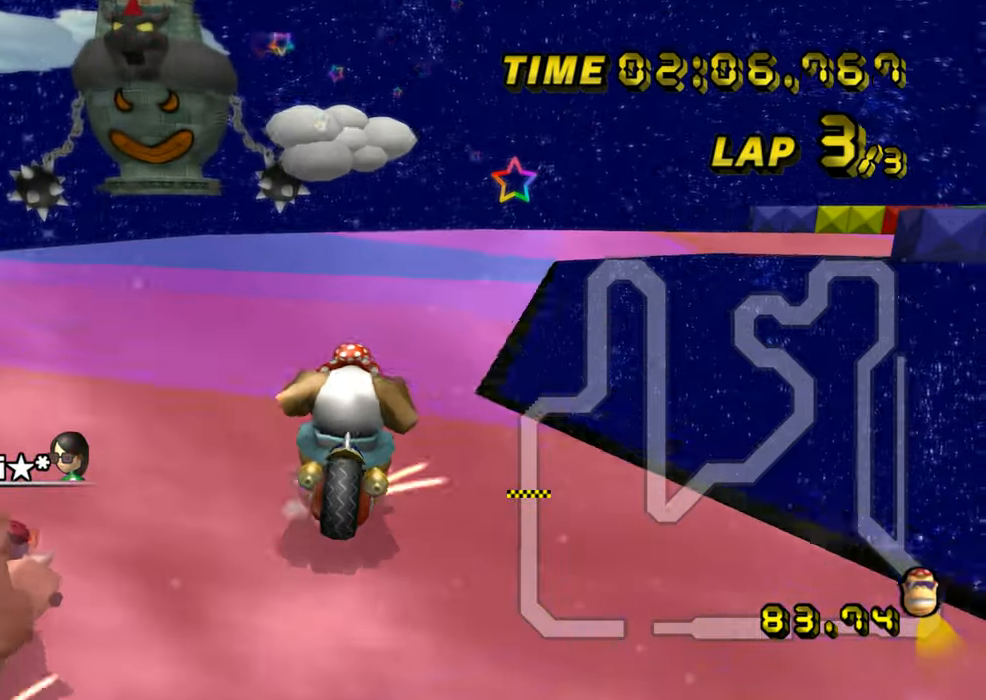
Gameplay with a controller (Nintendo layout); each line is a JSON object with the inputs held at the frame after it. "events" lists button and stick changes between this image and that frame as [ms after this image, input, new state], when the widget could be followed in between. Not read: B L3 R3 X Y Z.
{"buttons": ["A", "R1"], "left_stick": "right", "events": []}
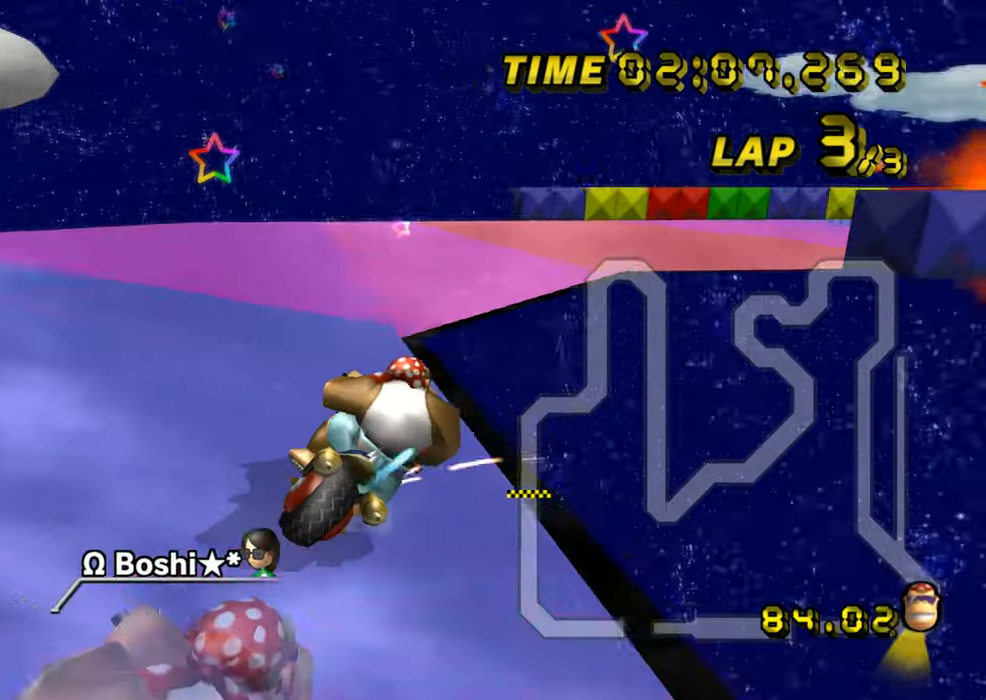
{"buttons": ["A", "R1"], "left_stick": "right", "events": []}
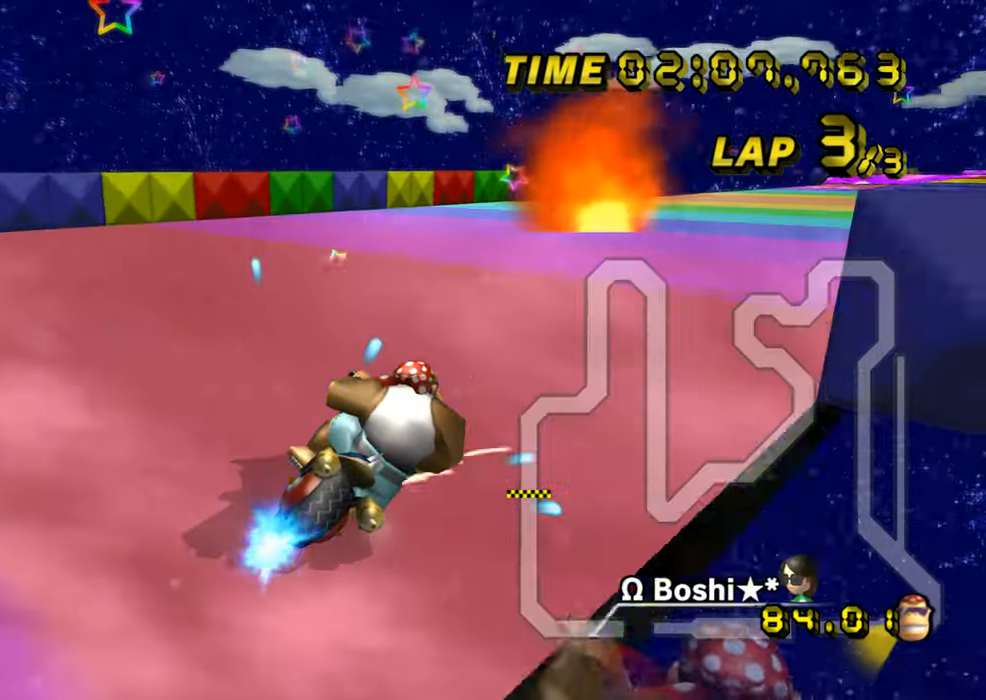
{"buttons": ["A"], "left_stick": "center", "events": [[100, "R1", "up"], [150, "DPAD_UP", "down"], [167, "DPAD_UP", "up"], [484, "left_stick", "center"]]}
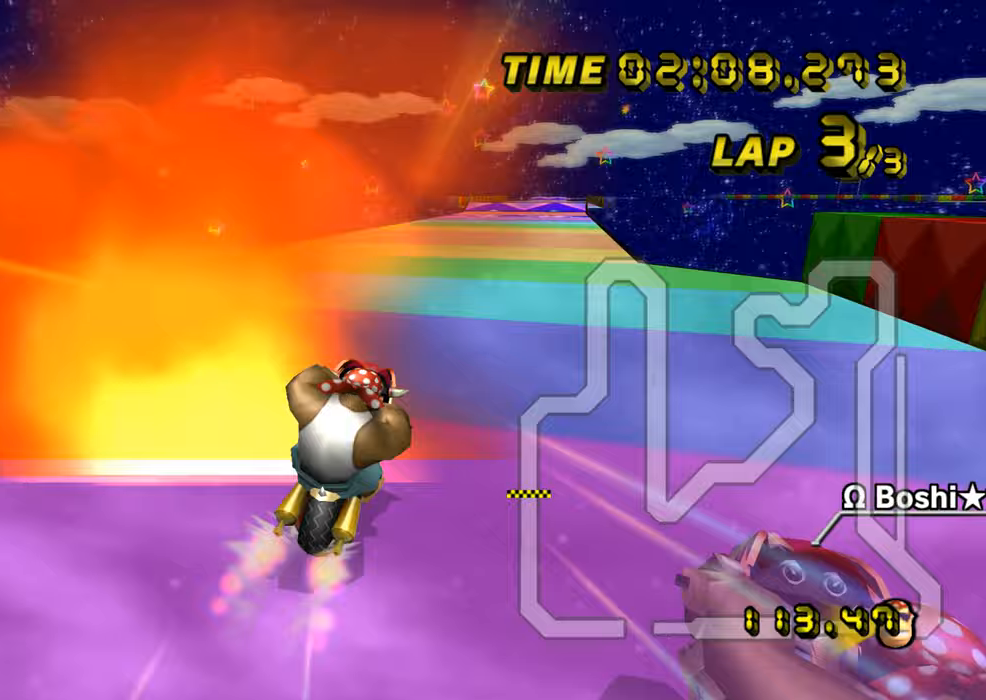
{"buttons": ["A"], "left_stick": "center", "events": [[250, "left_stick", "right"], [334, "left_stick", "center"]]}
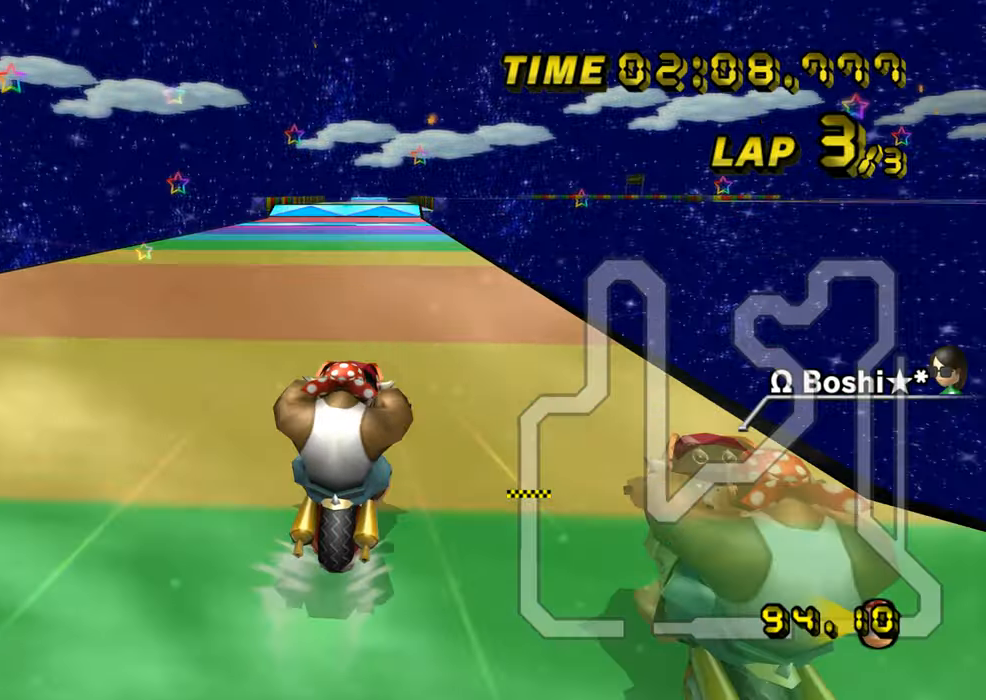
{"buttons": ["A"], "left_stick": "center", "events": []}
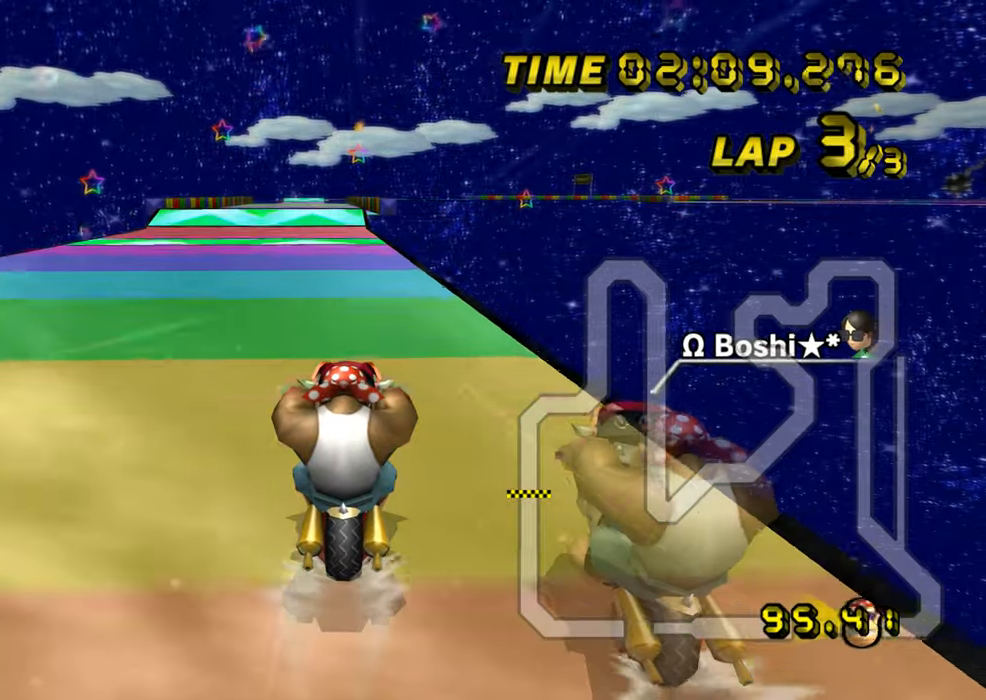
{"buttons": ["A"], "left_stick": "center", "events": []}
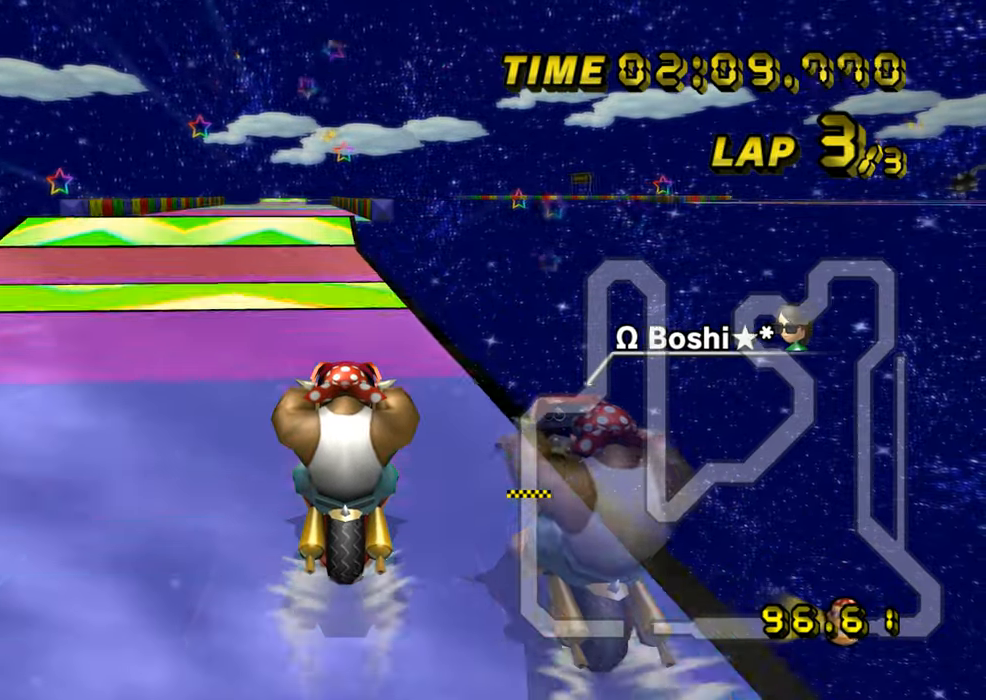
{"buttons": ["A"], "left_stick": "right", "events": [[150, "left_stick", "down-right"], [250, "left_stick", "right"]]}
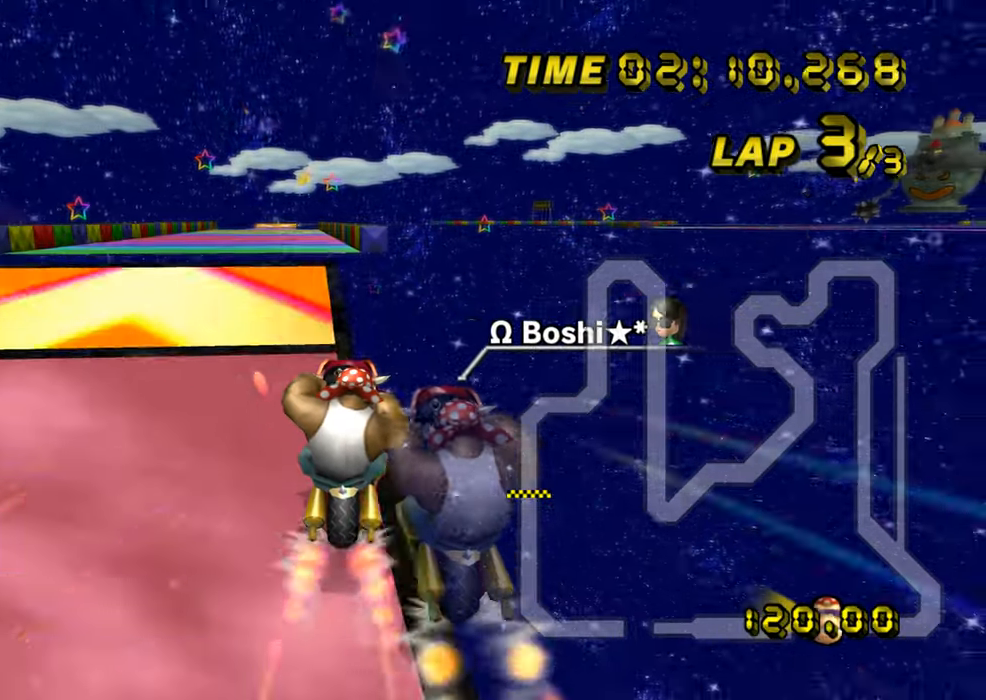
{"buttons": ["A", "R1"], "left_stick": "left", "events": [[100, "left_stick", "left"], [117, "R1", "down"], [150, "DPAD_UP", "down"], [167, "DPAD_UP", "up"]]}
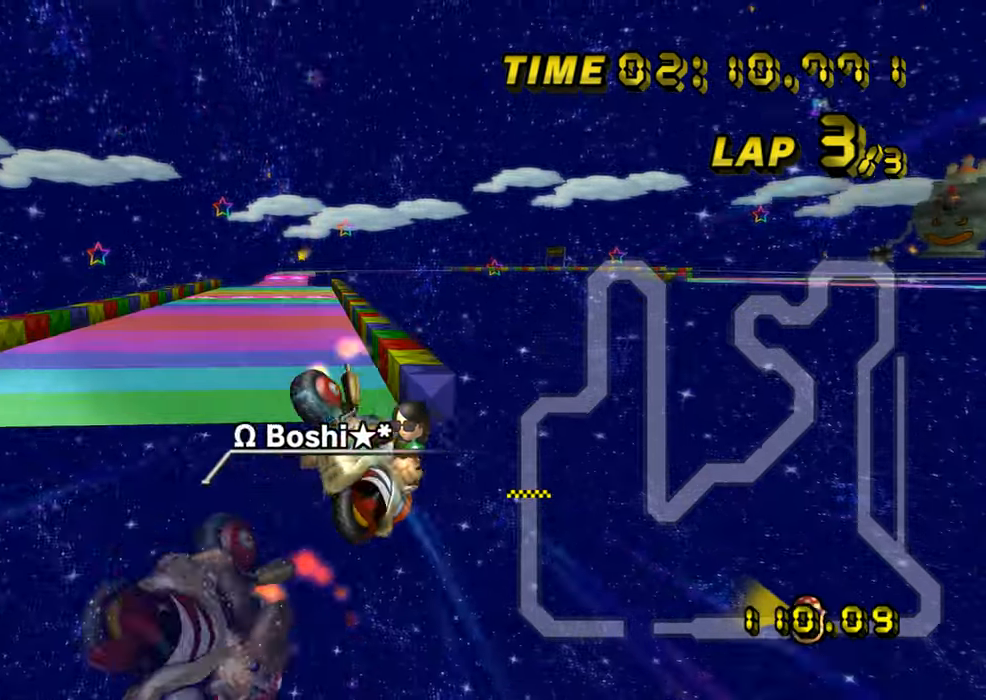
{"buttons": ["A", "R1"], "left_stick": "up-left", "events": [[100, "R1", "up"], [166, "left_stick", "up-left"], [483, "R1", "down"]]}
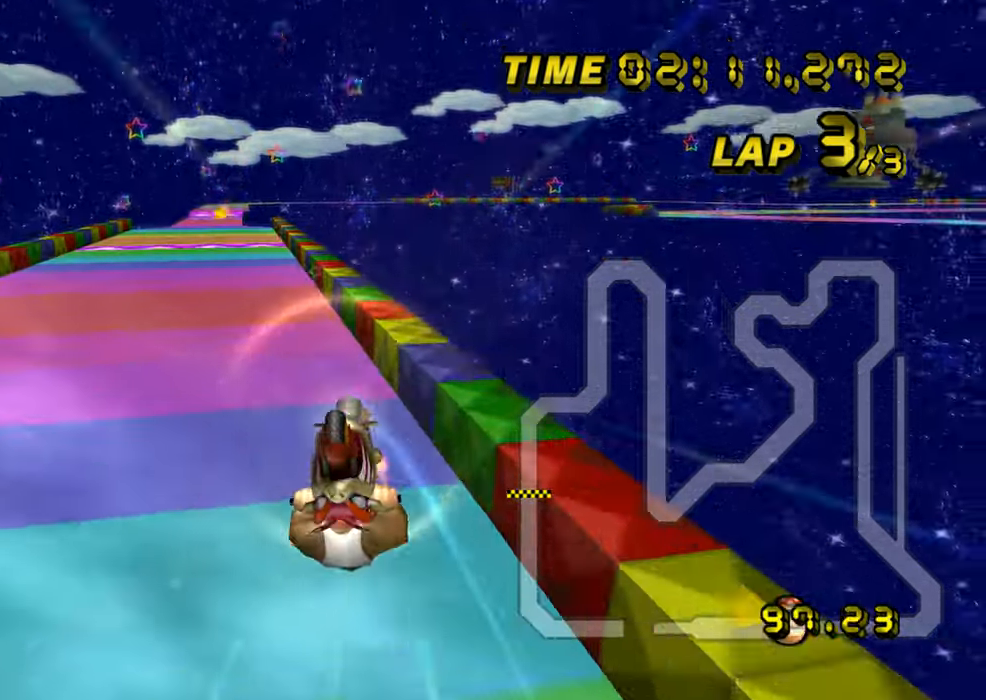
{"buttons": ["A", "R1"], "left_stick": "left", "events": [[267, "left_stick", "left"]]}
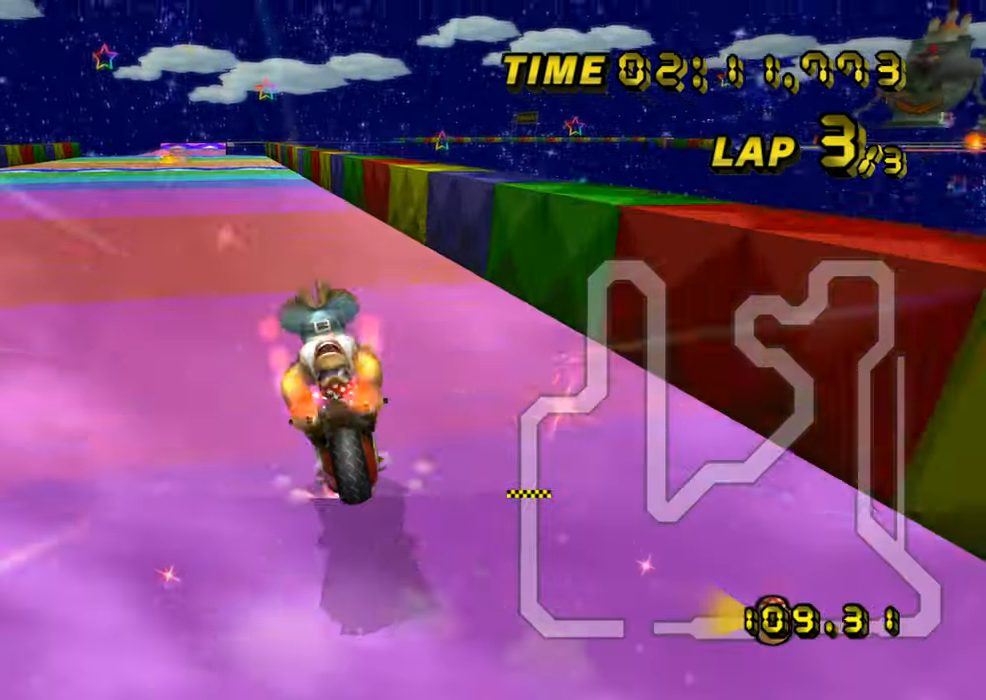
{"buttons": ["A"], "left_stick": "center", "events": [[50, "R1", "up"], [66, "DPAD_UP", "down"], [66, "left_stick", "center"], [83, "DPAD_UP", "up"], [250, "DPAD_UP", "down"], [266, "DPAD_UP", "up"]]}
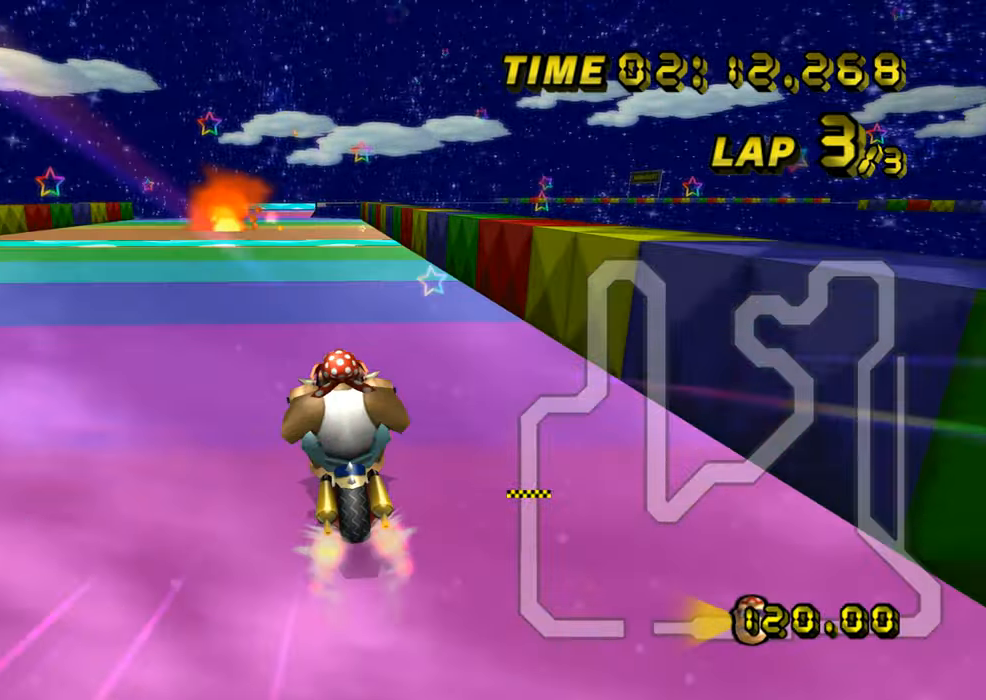
{"buttons": ["A"], "left_stick": "right", "events": [[450, "left_stick", "right"]]}
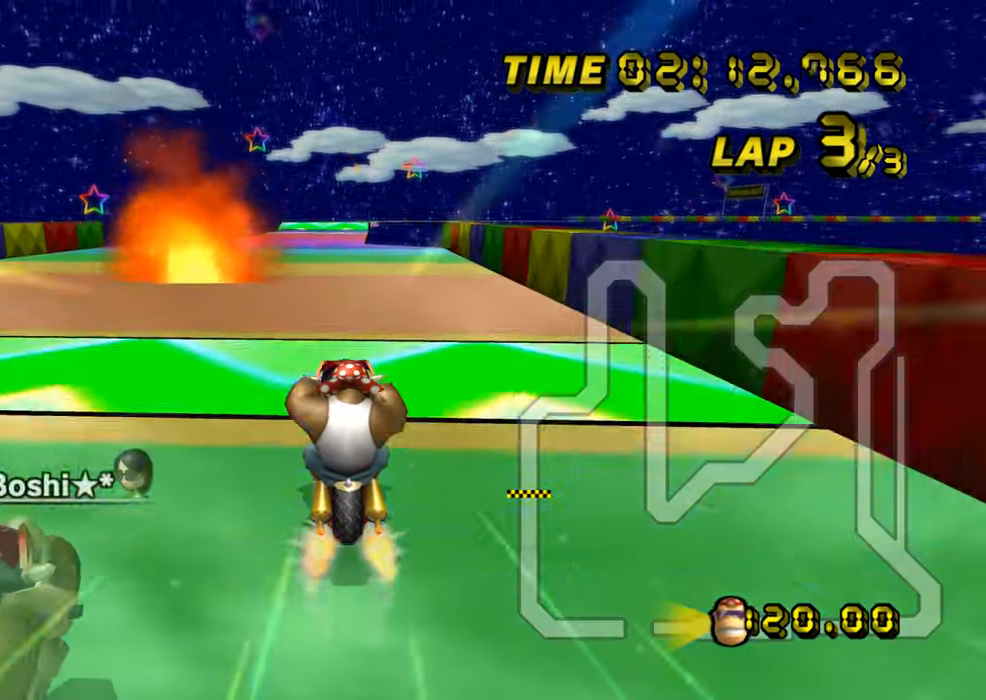
{"buttons": ["A"], "left_stick": "center", "events": [[166, "left_stick", "down-right"], [483, "left_stick", "center"]]}
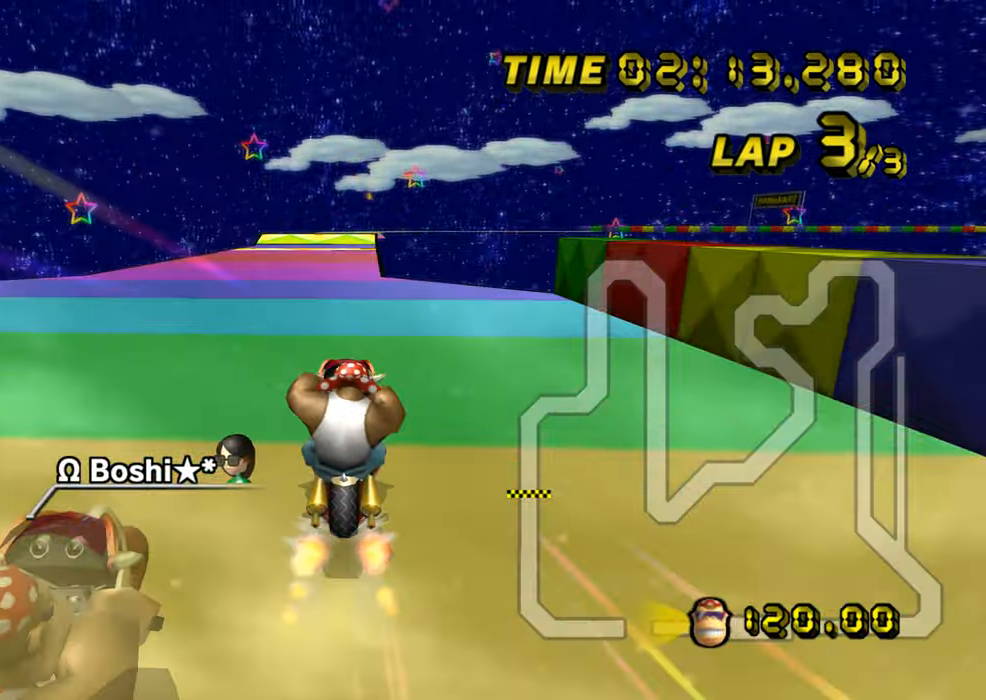
{"buttons": ["A"], "left_stick": "center", "events": [[216, "left_stick", "right"], [383, "left_stick", "center"]]}
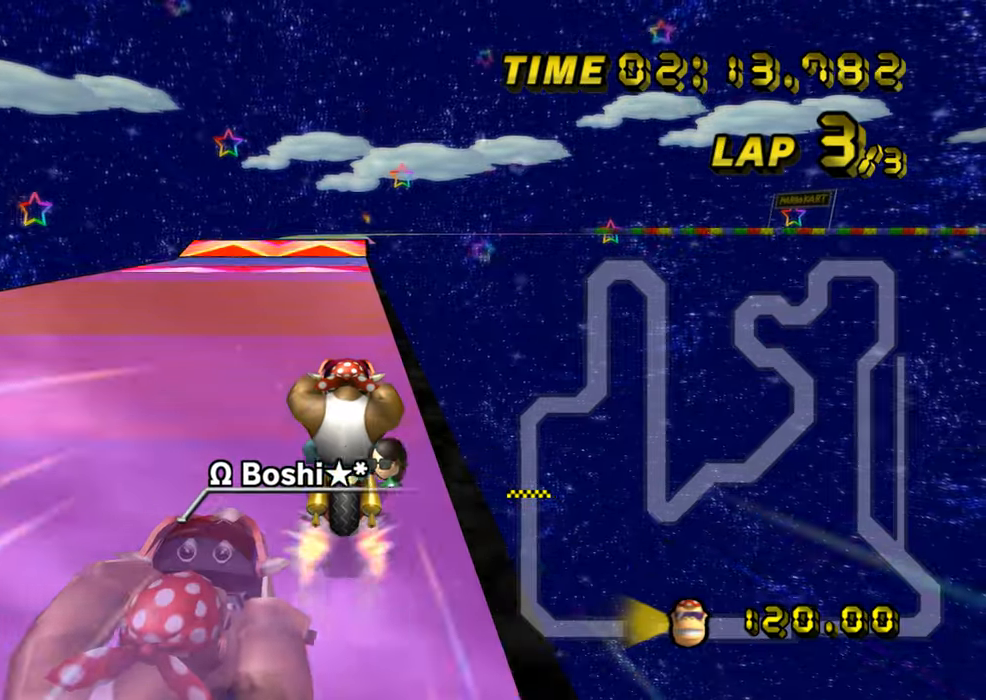
{"buttons": ["A"], "left_stick": "right", "events": [[250, "left_stick", "right"]]}
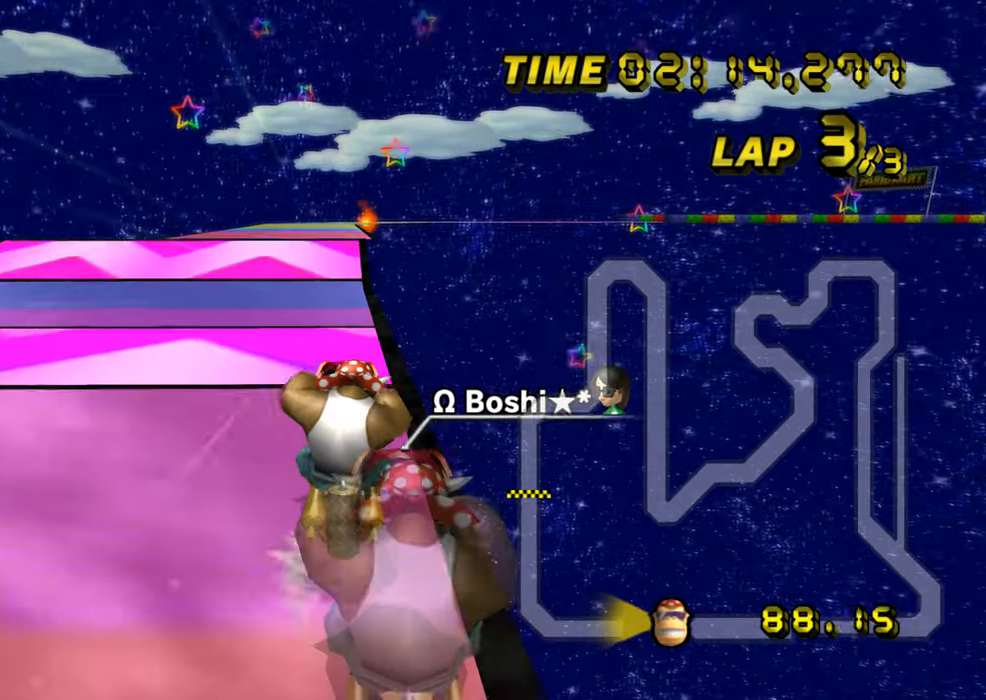
{"buttons": ["A", "R1"], "left_stick": "left", "events": [[251, "left_stick", "down-right"], [351, "left_stick", "center"], [384, "R1", "down"], [401, "left_stick", "left"], [417, "DPAD_UP", "down"], [434, "DPAD_UP", "up"]]}
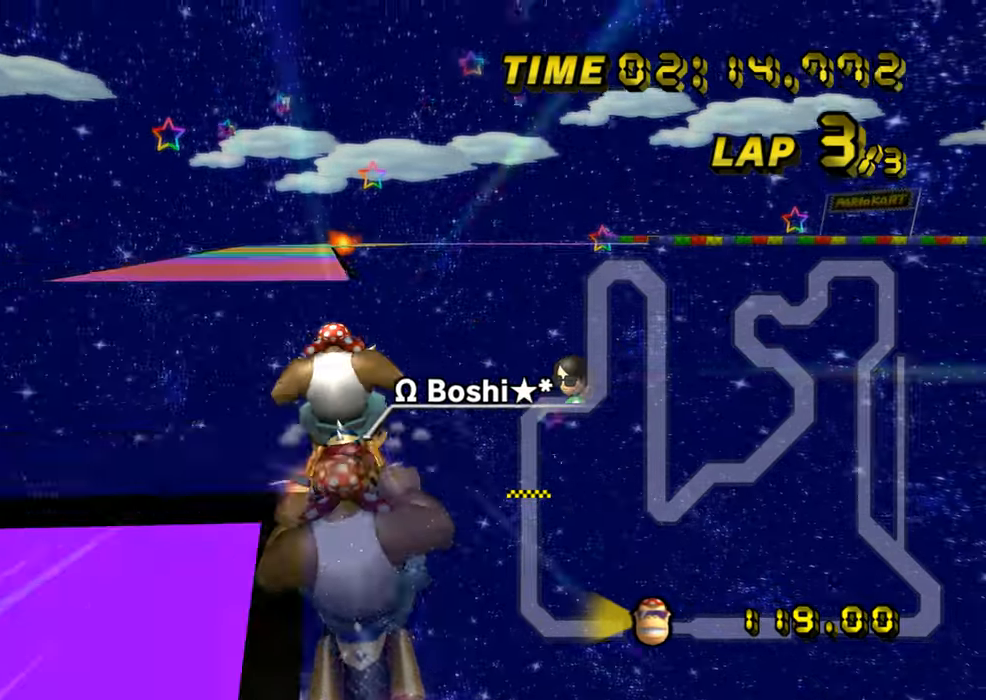
{"buttons": ["A"], "left_stick": "up", "events": [[117, "left_stick", "up-left"], [233, "R1", "up"], [484, "left_stick", "up"]]}
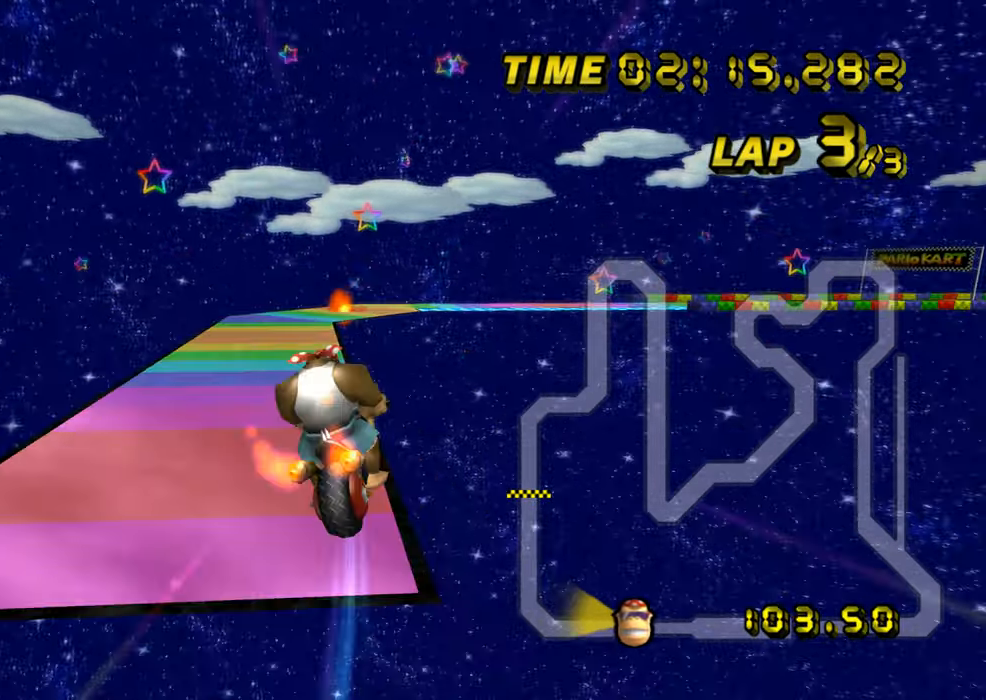
{"buttons": ["A", "R1"], "left_stick": "up", "events": [[501, "R1", "down"]]}
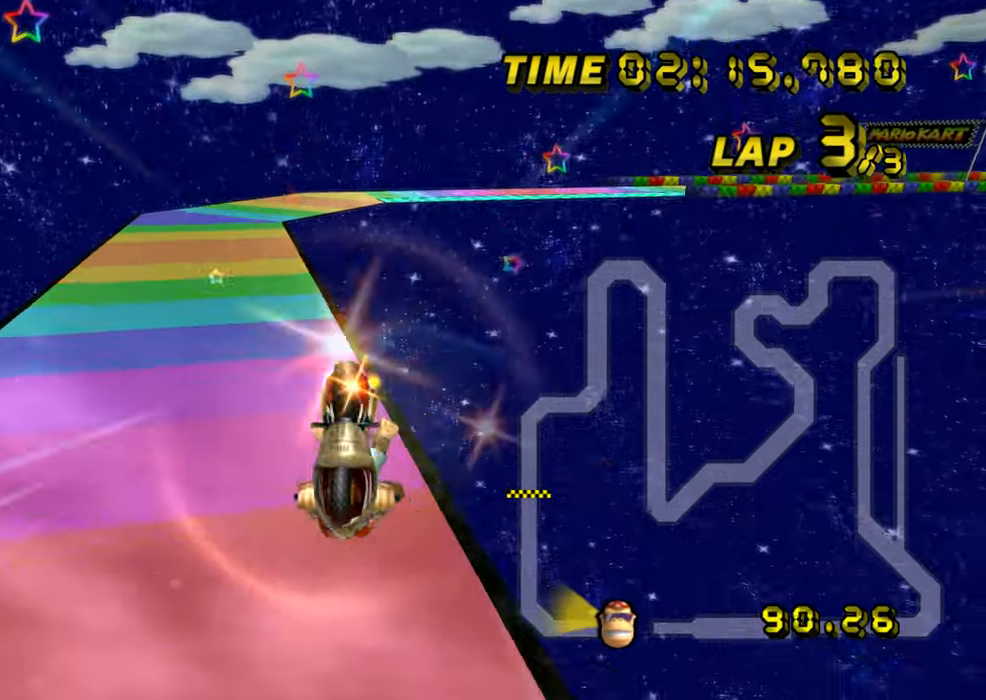
{"buttons": ["A", "R1"], "left_stick": "left", "events": [[100, "left_stick", "up-left"], [367, "left_stick", "left"]]}
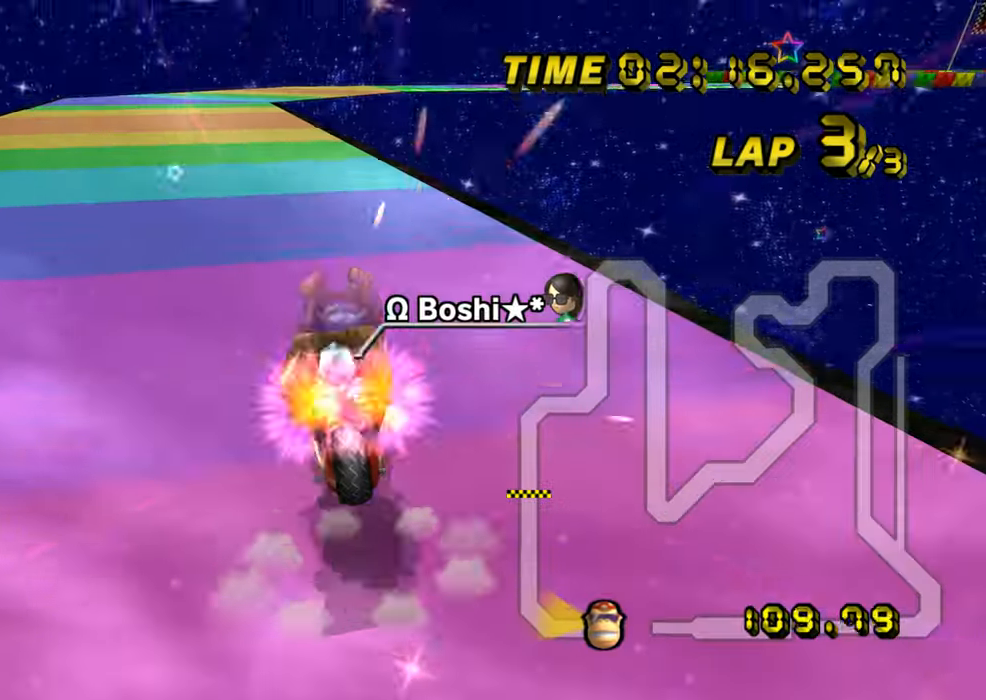
{"buttons": ["A"], "left_stick": "center", "events": [[16, "R1", "up"], [66, "DPAD_UP", "down"], [83, "DPAD_UP", "up"], [83, "left_stick", "center"], [233, "DPAD_UP", "down"], [250, "DPAD_UP", "up"]]}
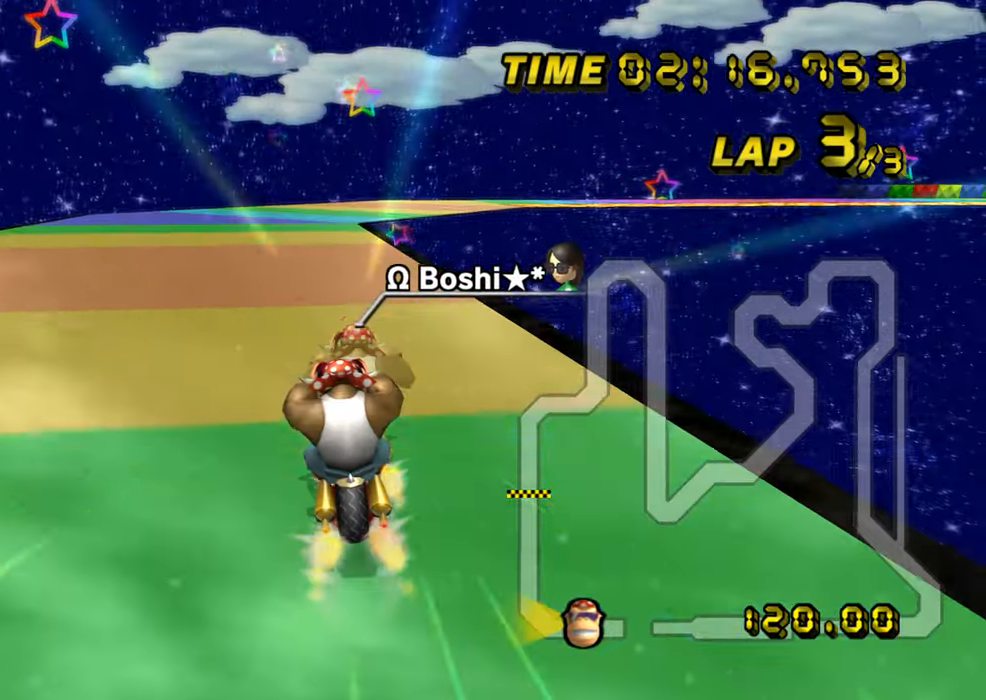
{"buttons": ["A", "R1"], "left_stick": "down-right", "events": [[33, "R1", "down"], [284, "left_stick", "down-right"]]}
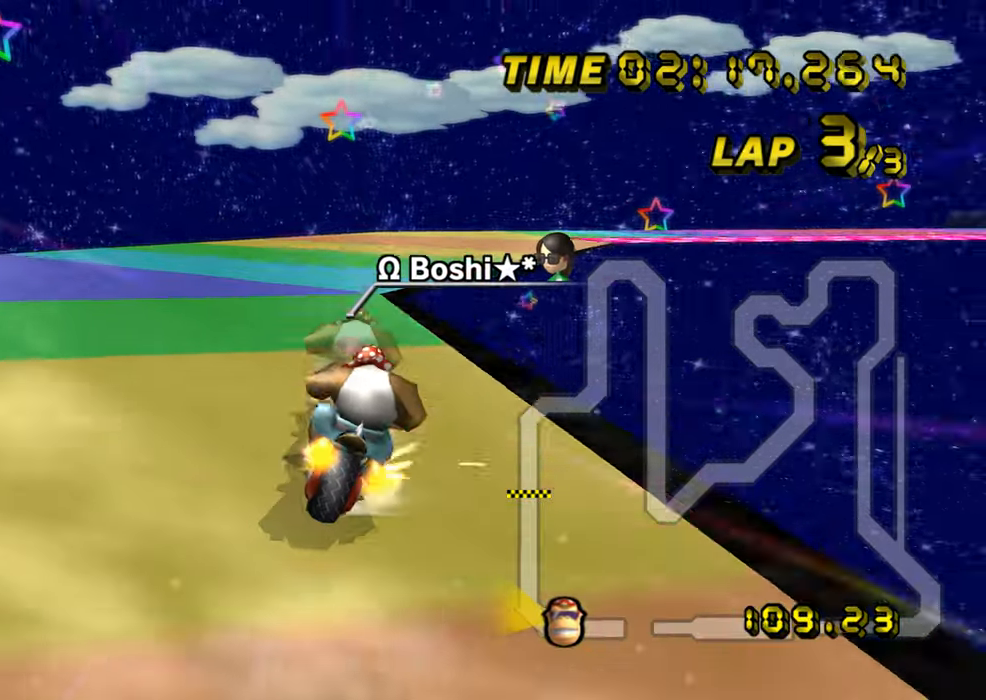
{"buttons": ["A", "R1"], "left_stick": "down-right", "events": [[250, "left_stick", "down-left"], [367, "left_stick", "down-right"]]}
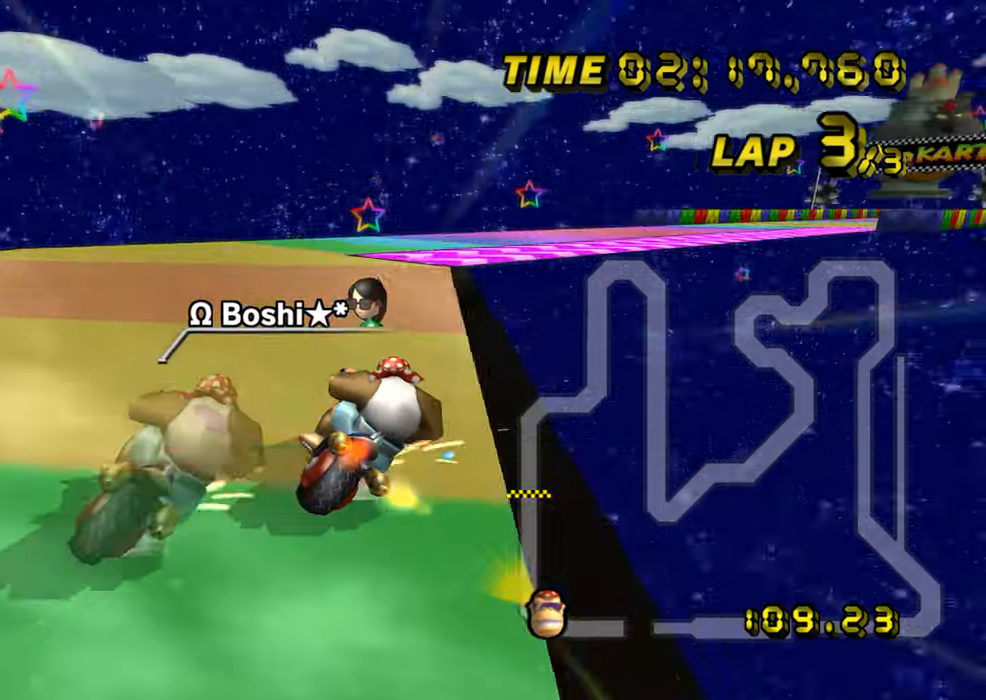
{"buttons": ["A"], "left_stick": "right", "events": [[367, "R1", "up"], [384, "DPAD_UP", "down"], [400, "DPAD_UP", "up"], [434, "left_stick", "right"]]}
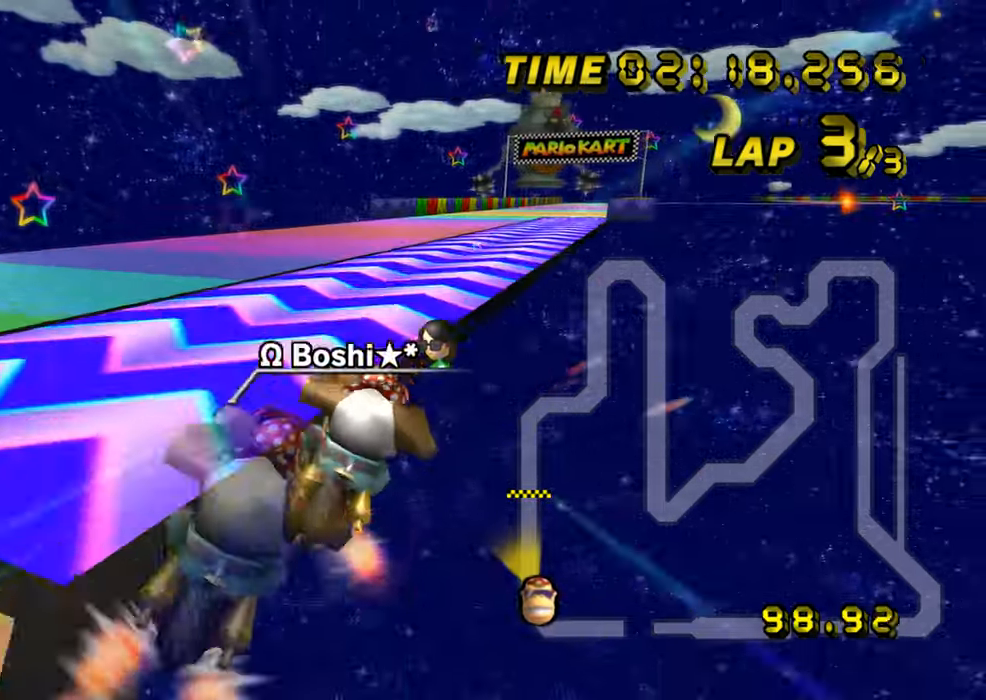
{"buttons": ["A"], "left_stick": "center", "events": [[267, "left_stick", "center"]]}
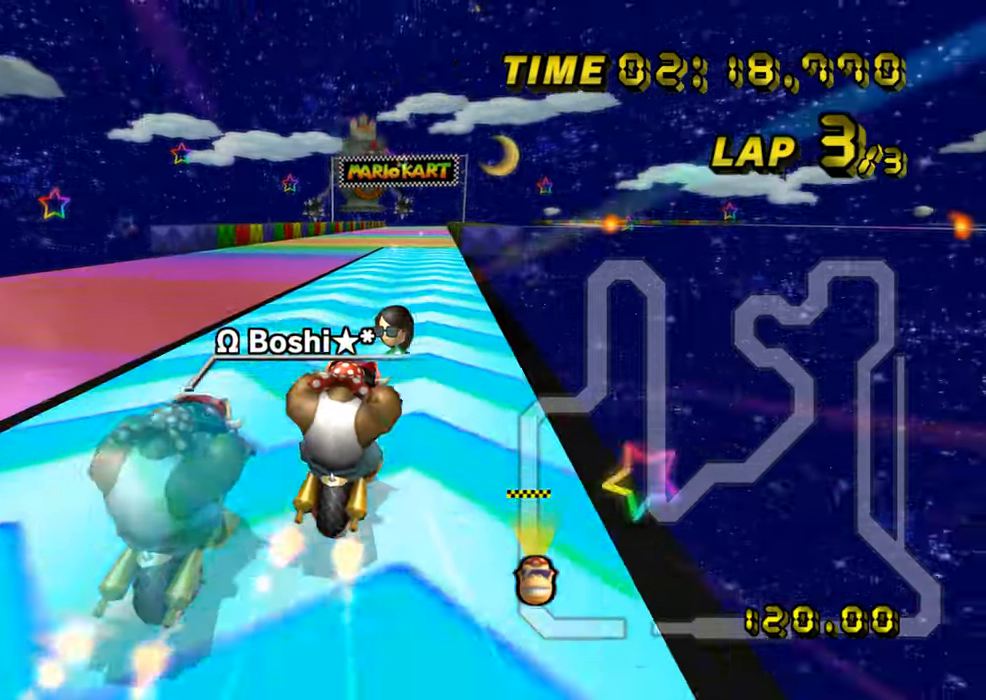
{"buttons": ["A"], "left_stick": "center", "events": [[100, "left_stick", "up-left"], [367, "left_stick", "center"]]}
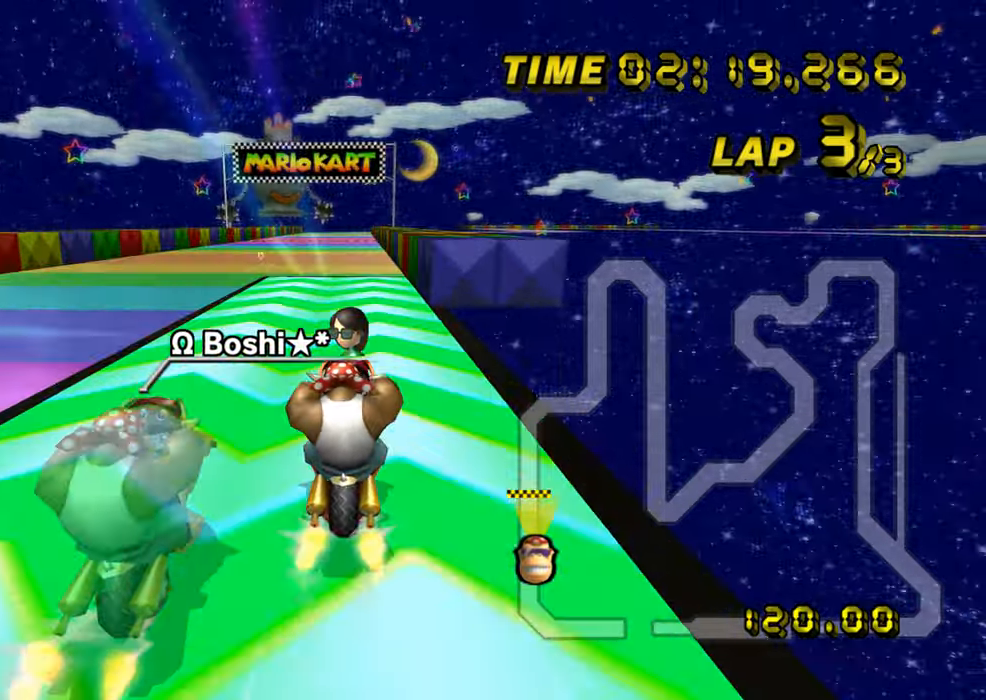
{"buttons": ["A"], "left_stick": "center", "events": []}
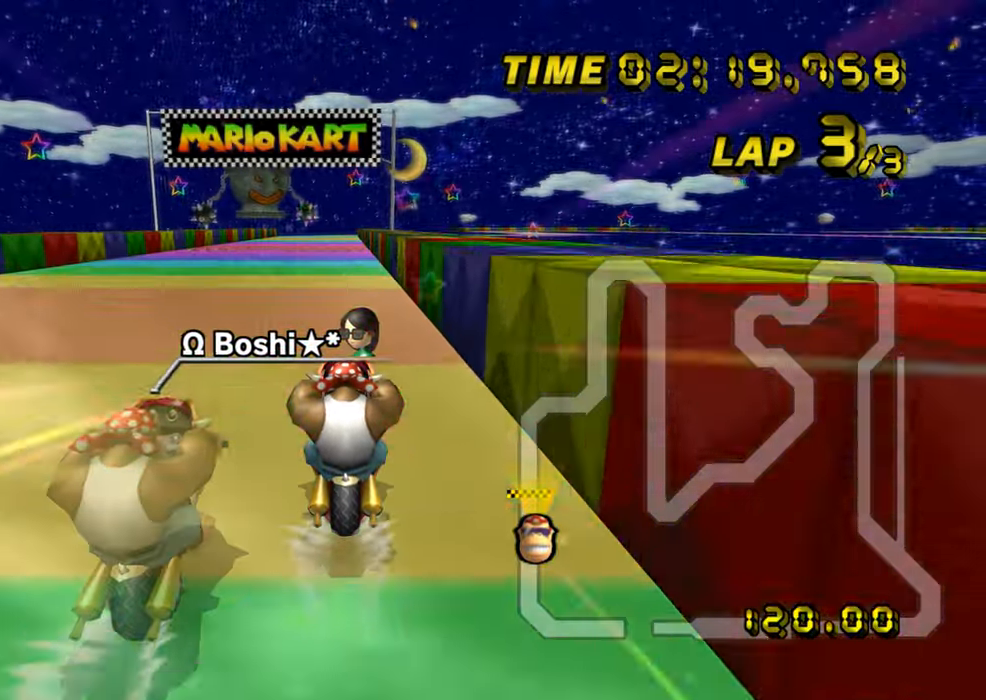
{"buttons": ["A"], "left_stick": "center", "events": []}
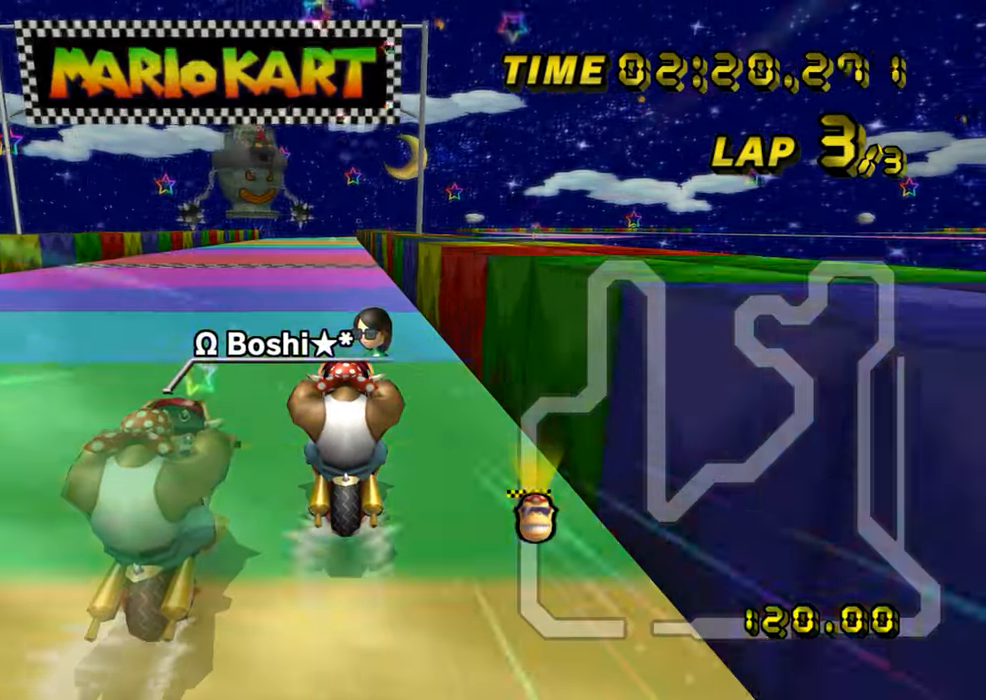
{"buttons": ["A"], "left_stick": "center", "events": []}